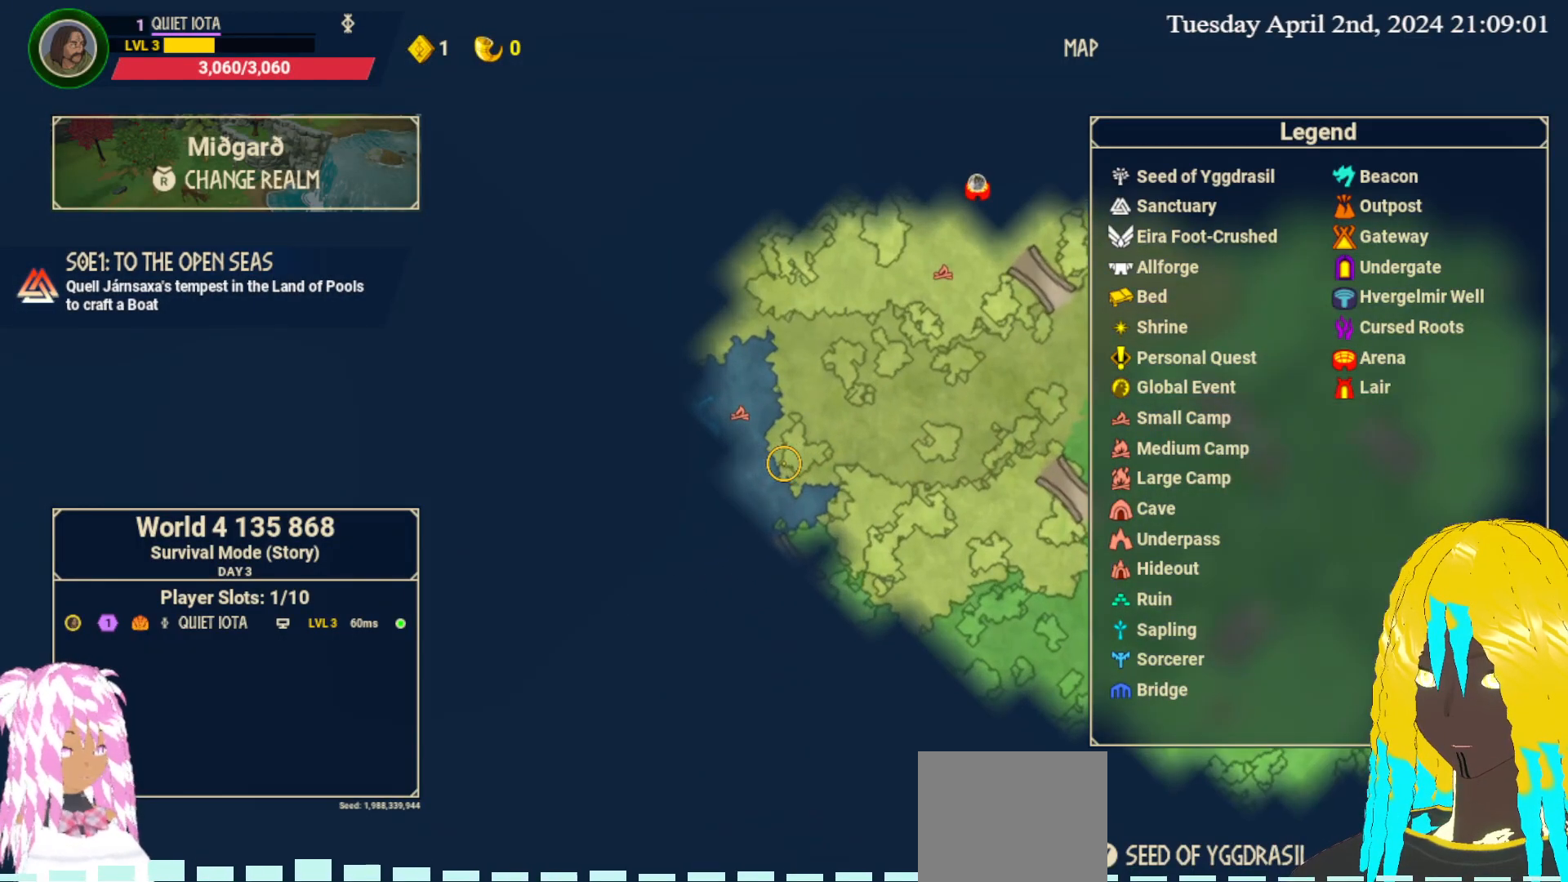
Gameplay with a controller (PlayStation layout); each line is a JSON object with the inputs held at the frame after it. "events" lists button and stick changes between this image and that frame as [ms after this image, input, new state], when the widget could be followed in between.
{"buttons": [], "left_stick": "right", "right_stick": "center", "events": [[167, "R2", "up"], [400, "left_stick", "right"]]}
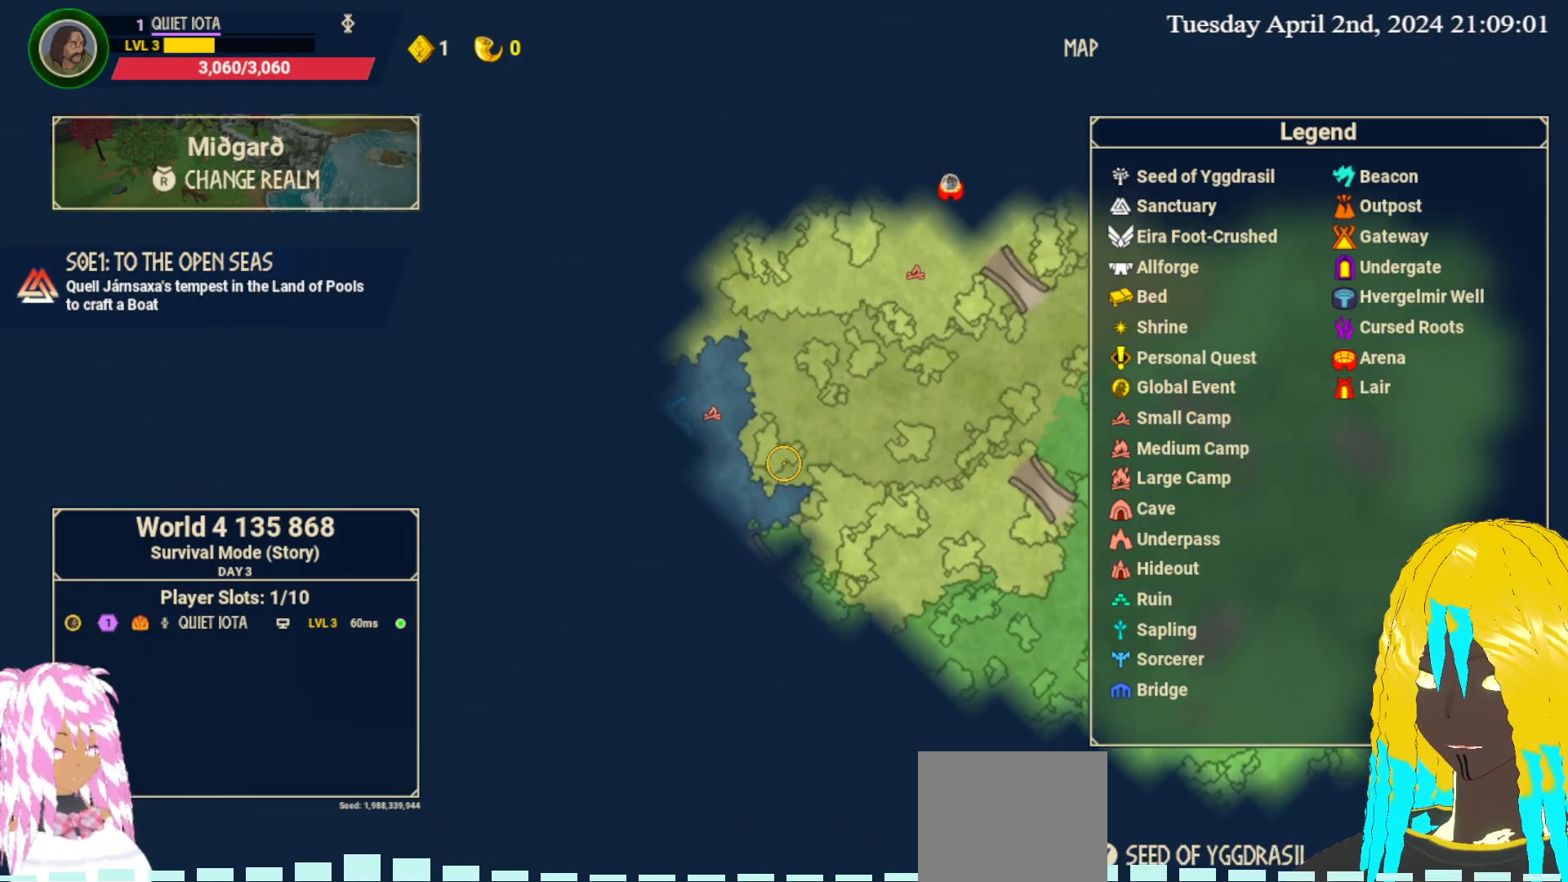
{"buttons": [], "left_stick": "right", "right_stick": "center", "events": []}
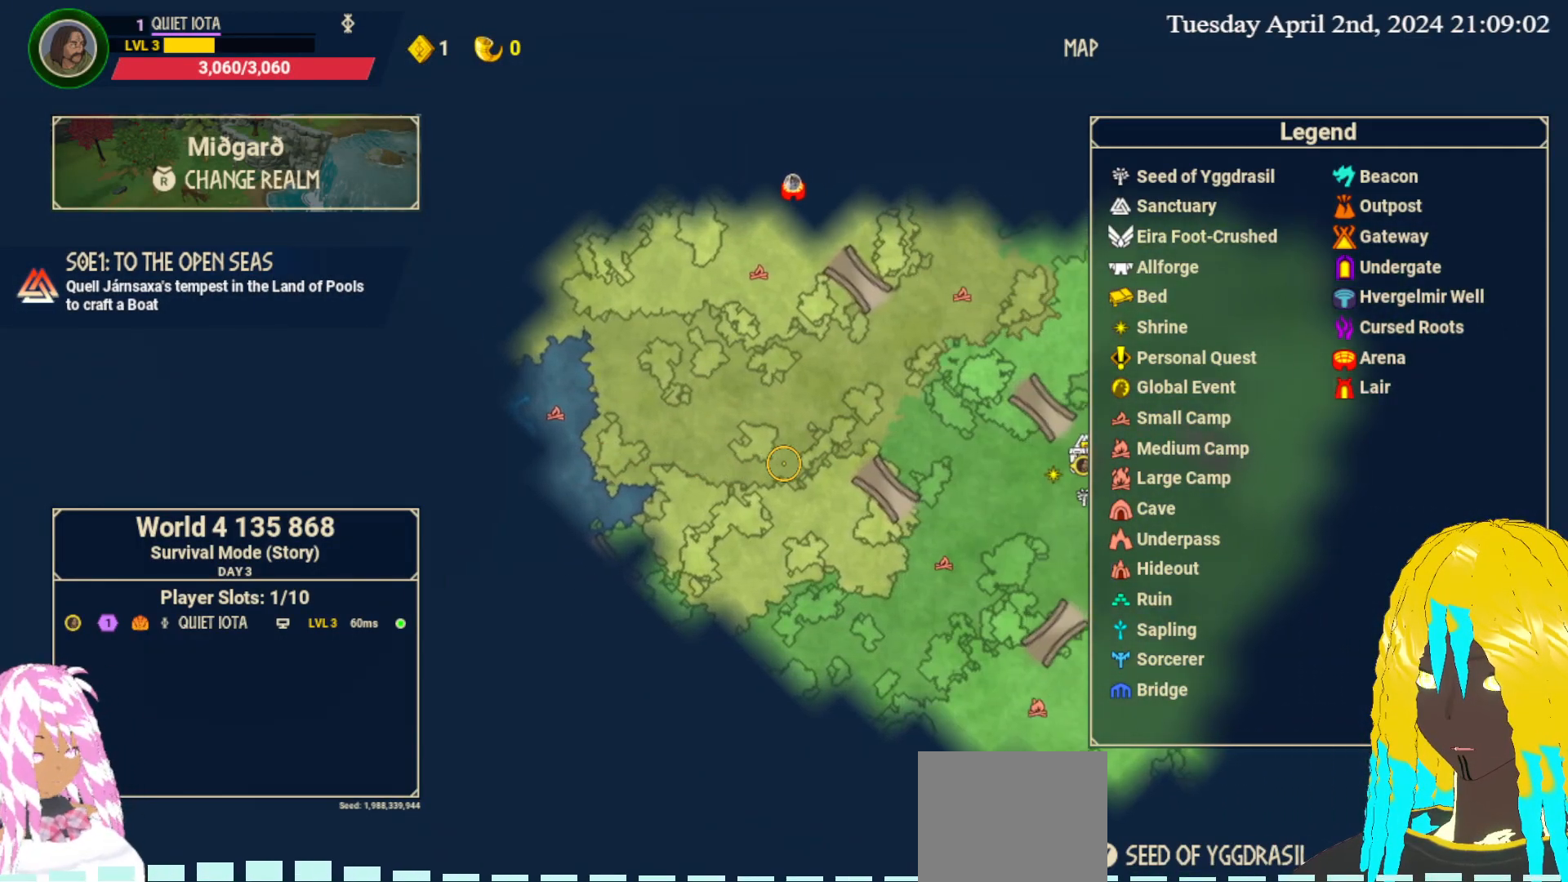
{"buttons": [], "left_stick": "right", "right_stick": "center", "events": []}
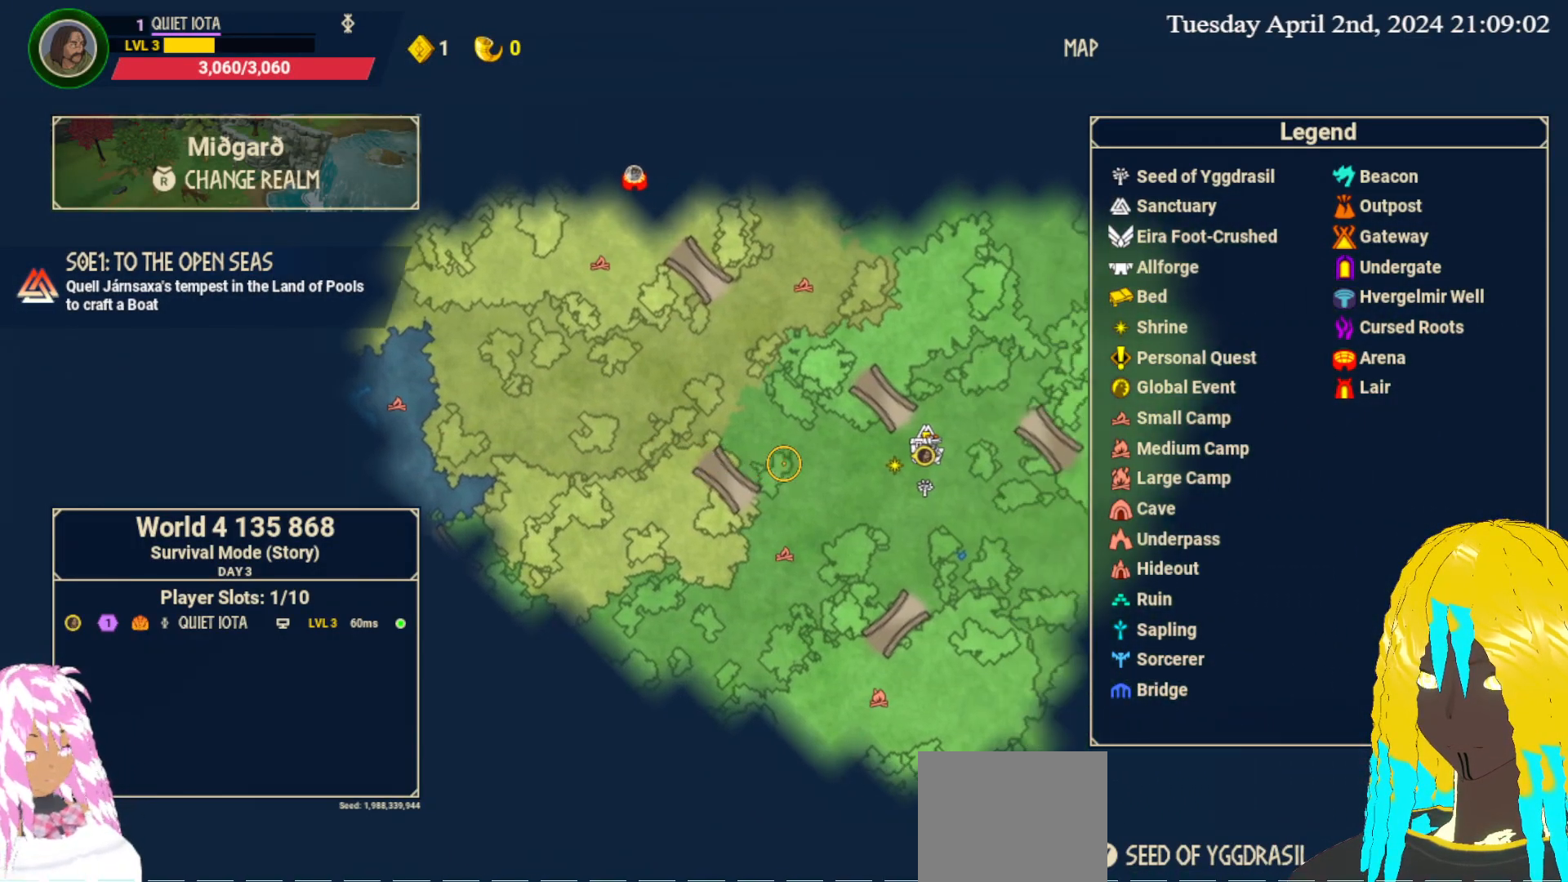
{"buttons": [], "left_stick": "center", "right_stick": "center", "events": [[300, "left_stick", "center"]]}
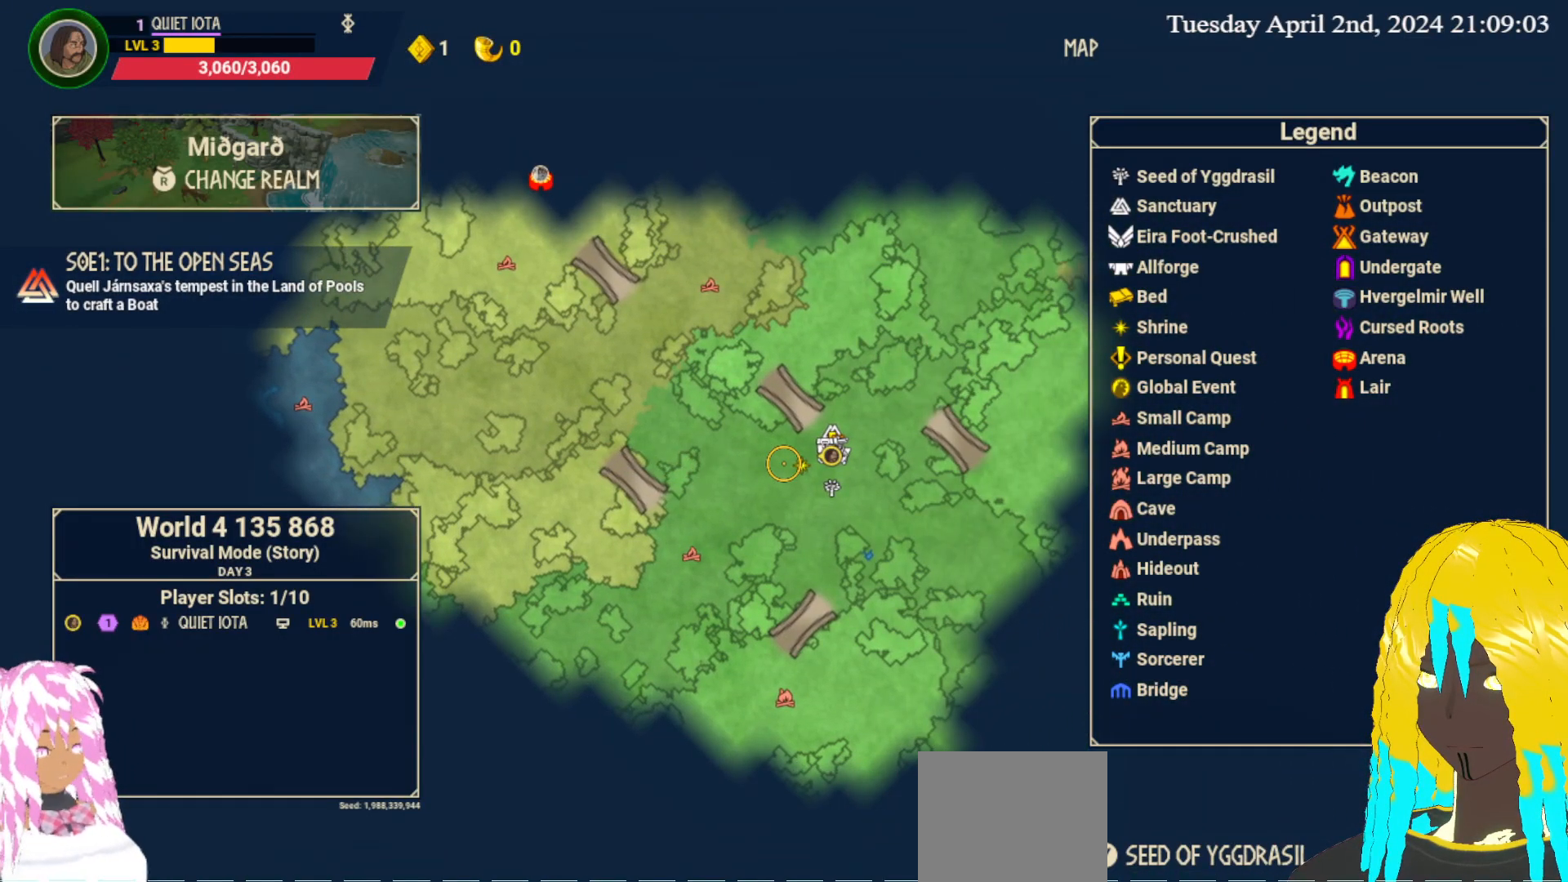
{"buttons": [], "left_stick": "right", "right_stick": "center", "events": [[317, "left_stick", "right"]]}
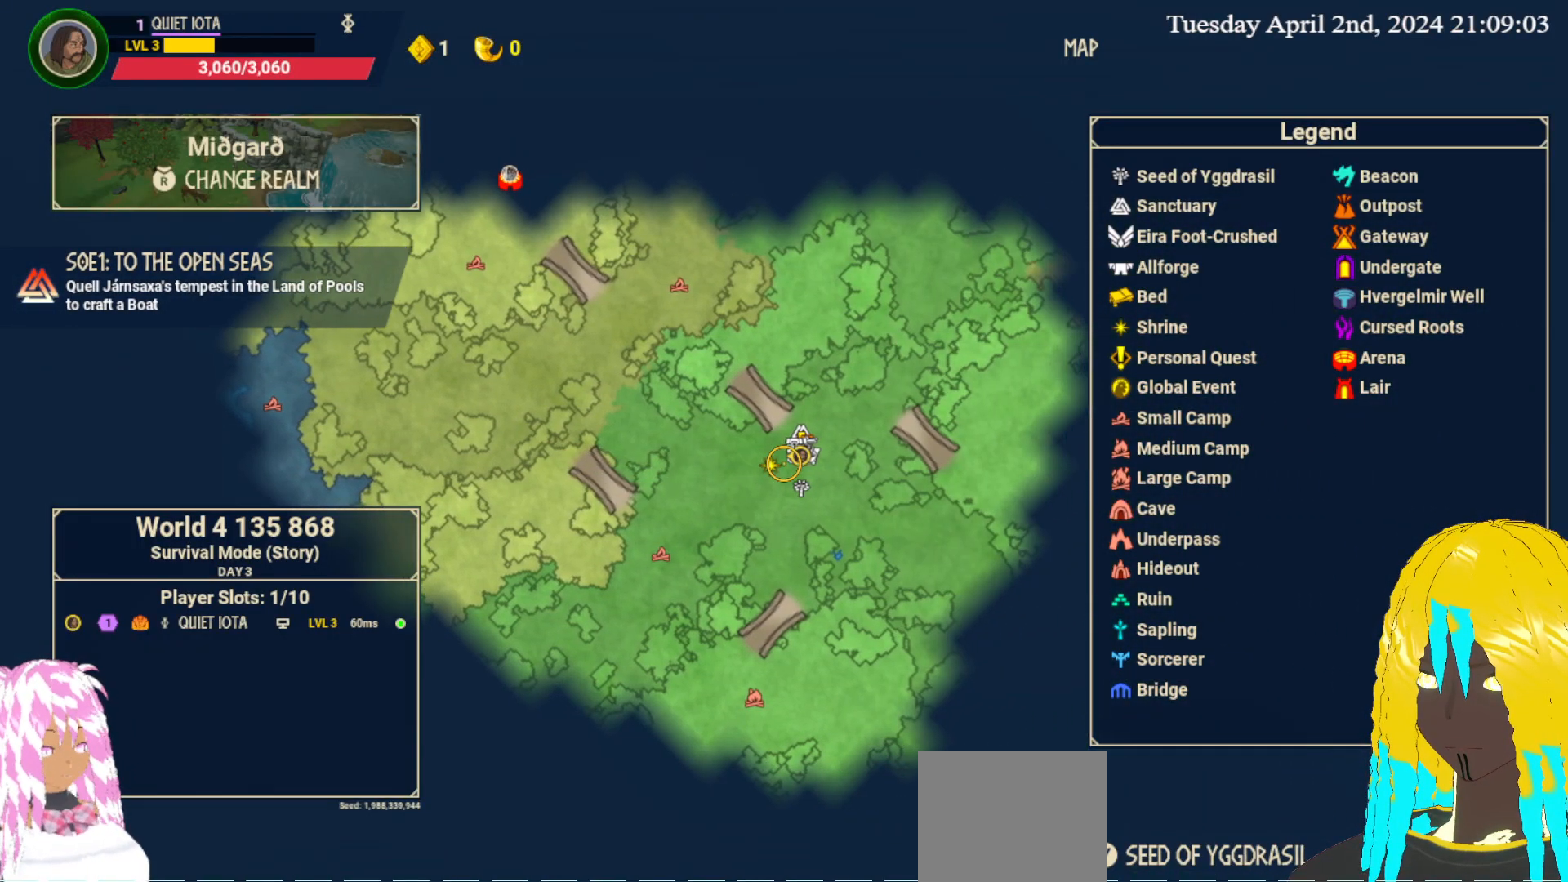
{"buttons": [], "left_stick": "left", "right_stick": "center", "events": [[33, "left_stick", "center"], [300, "left_stick", "left"]]}
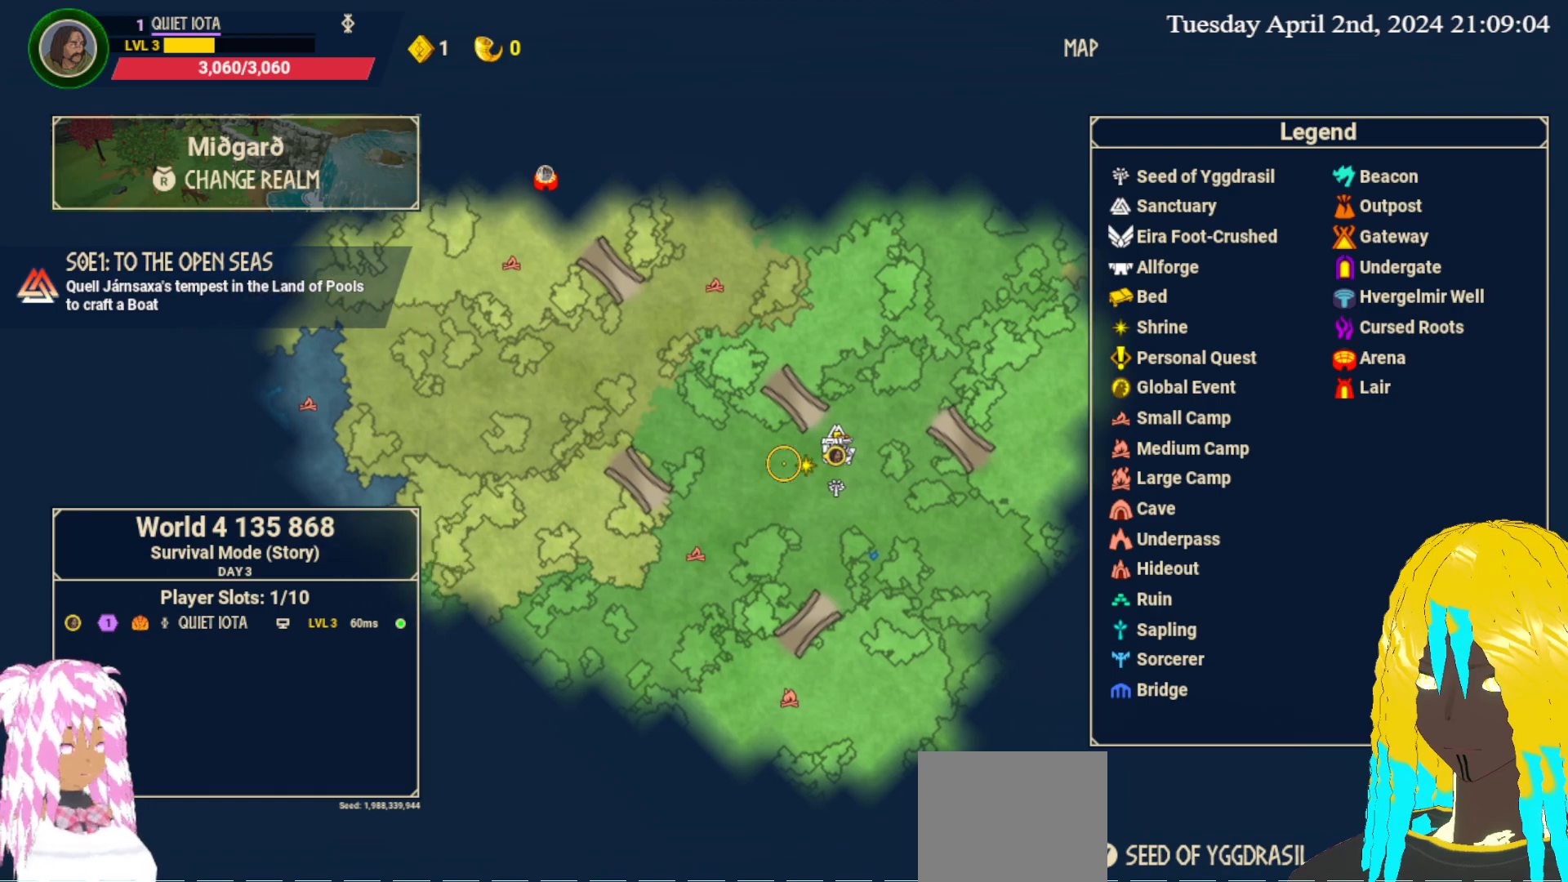
{"buttons": [], "left_stick": "center", "right_stick": "center", "events": [[300, "left_stick", "center"]]}
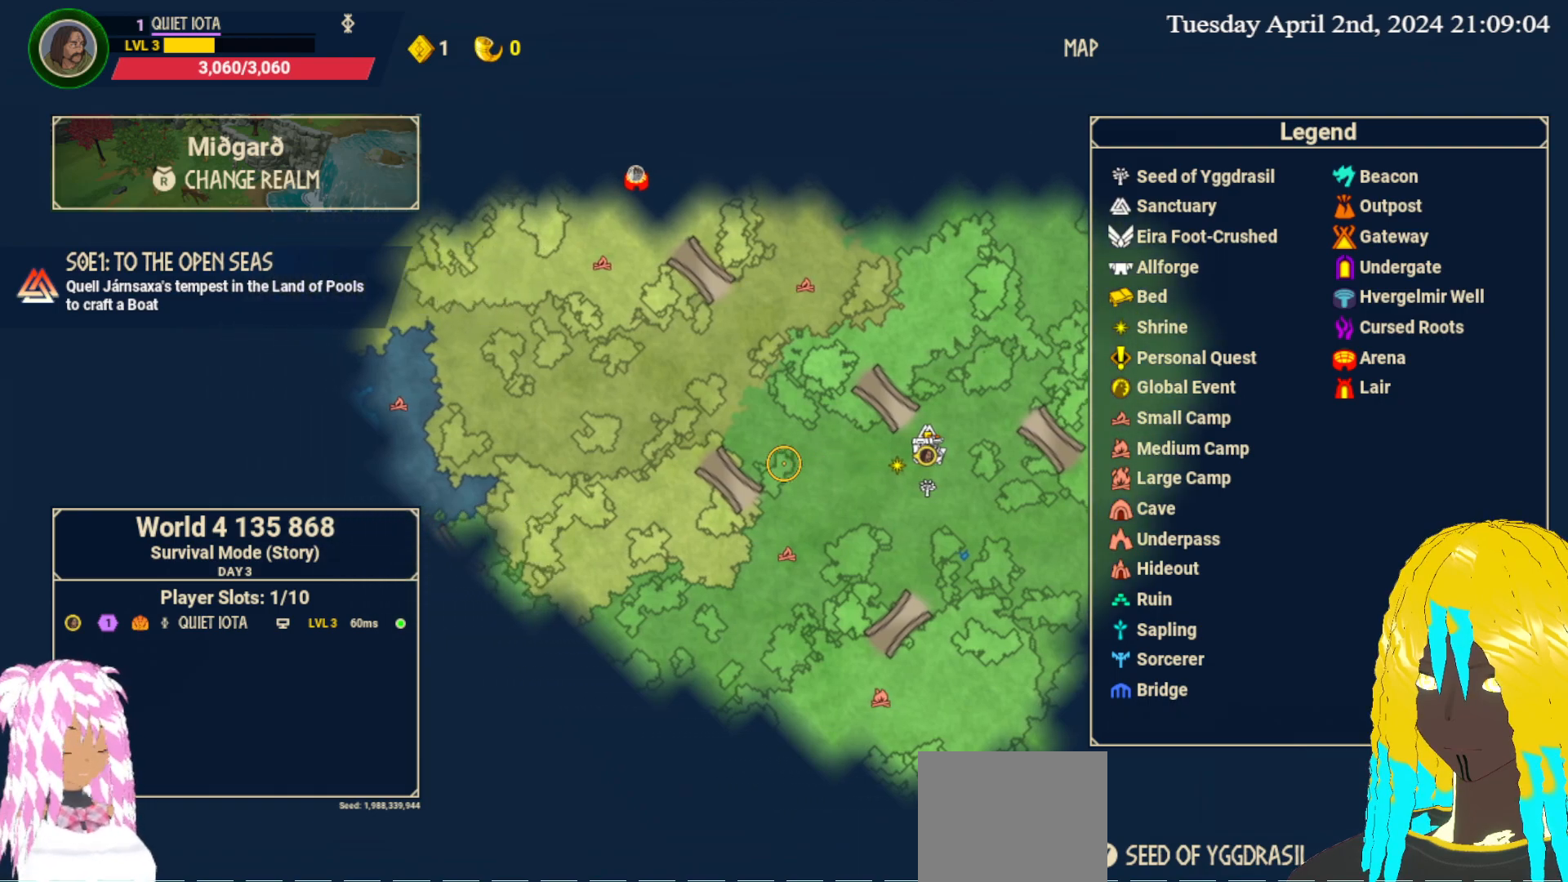
{"buttons": [], "left_stick": "down-left", "right_stick": "center", "events": [[350, "left_stick", "down-left"]]}
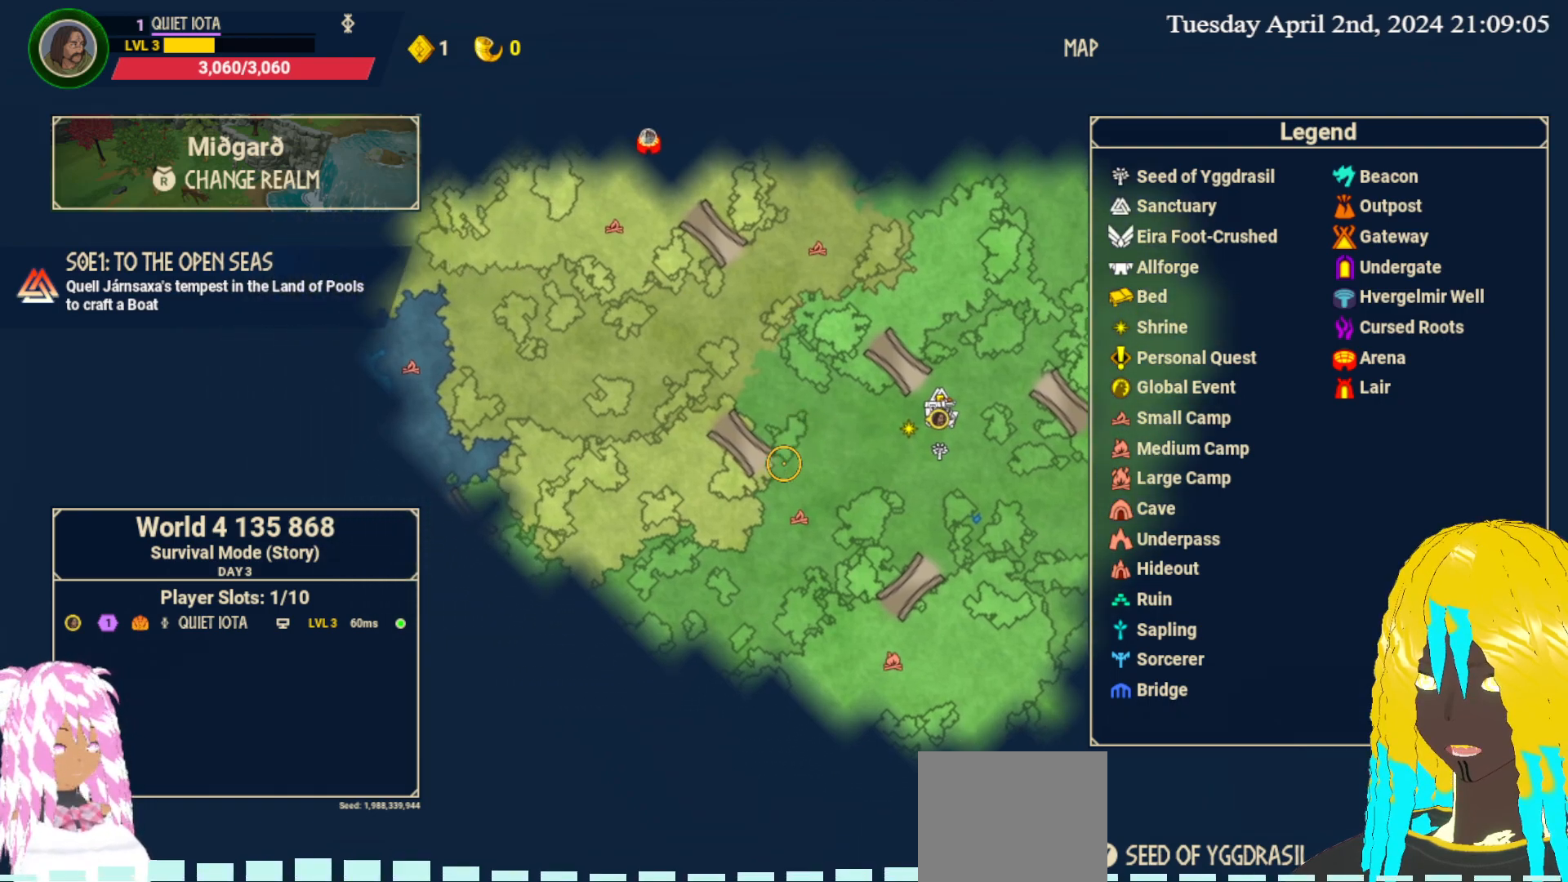
{"buttons": [], "left_stick": "center", "right_stick": "center", "events": [[50, "left_stick", "left"], [183, "left_stick", "center"]]}
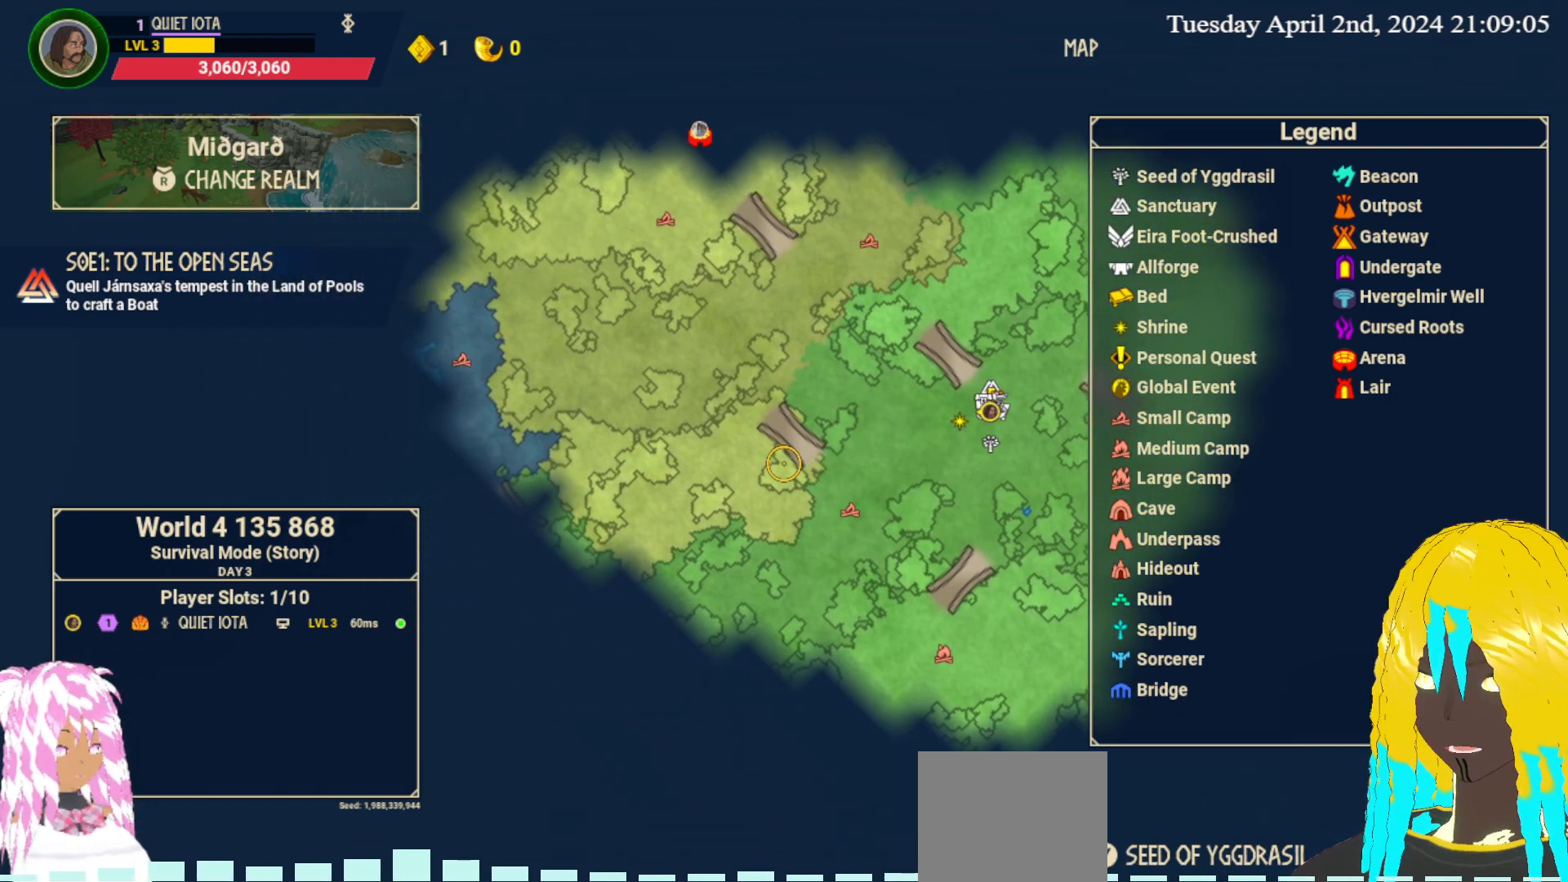
{"buttons": [], "left_stick": "right", "right_stick": "center", "events": [[400, "left_stick", "right"]]}
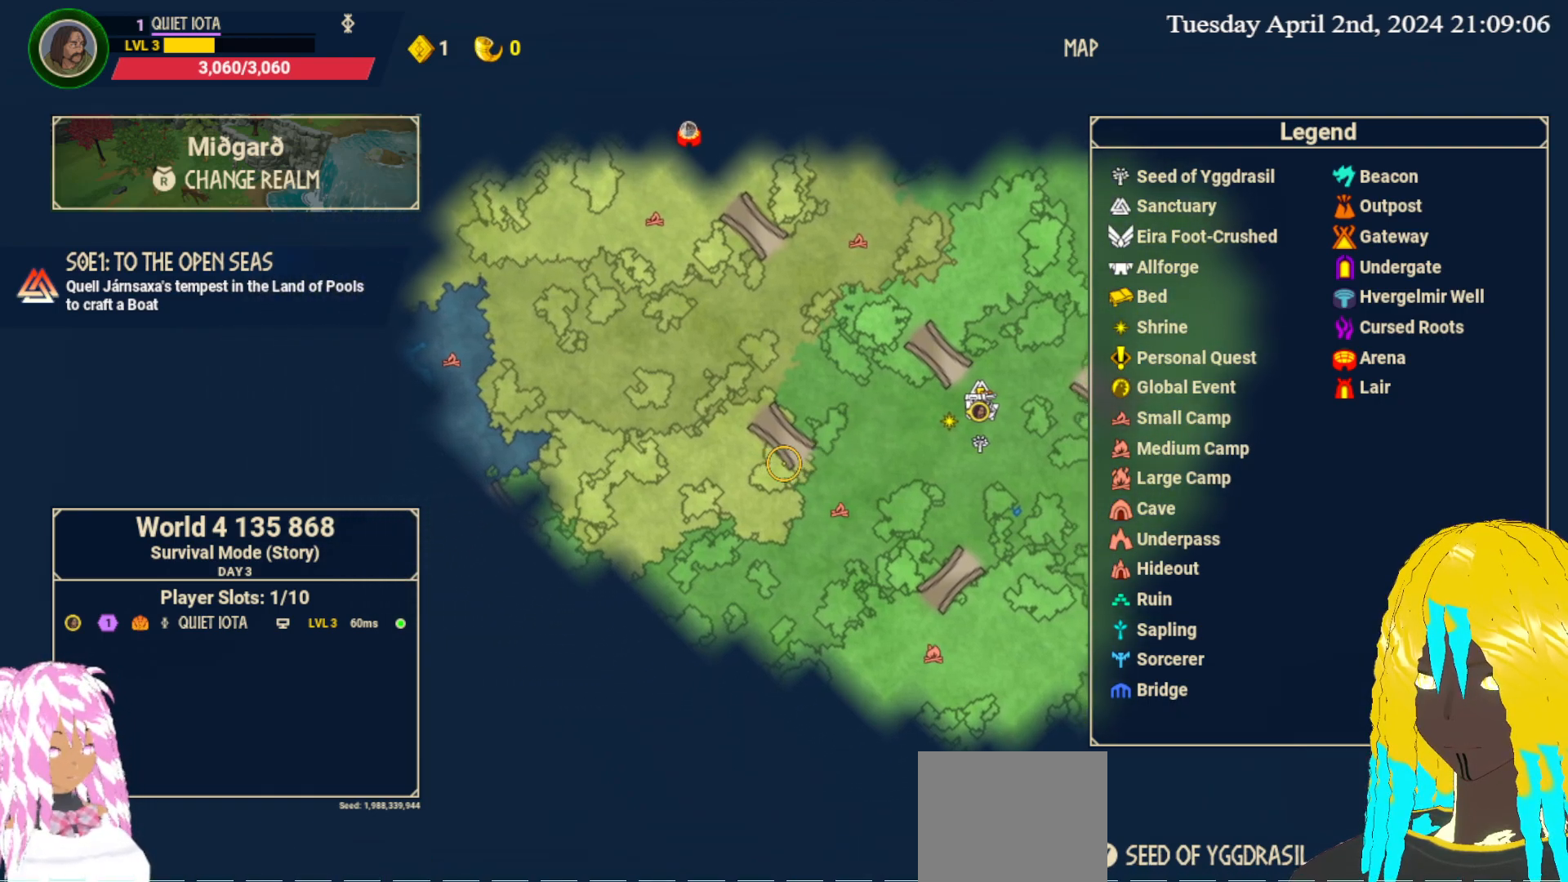
{"buttons": [], "left_stick": "center", "right_stick": "center", "events": [[350, "left_stick", "center"]]}
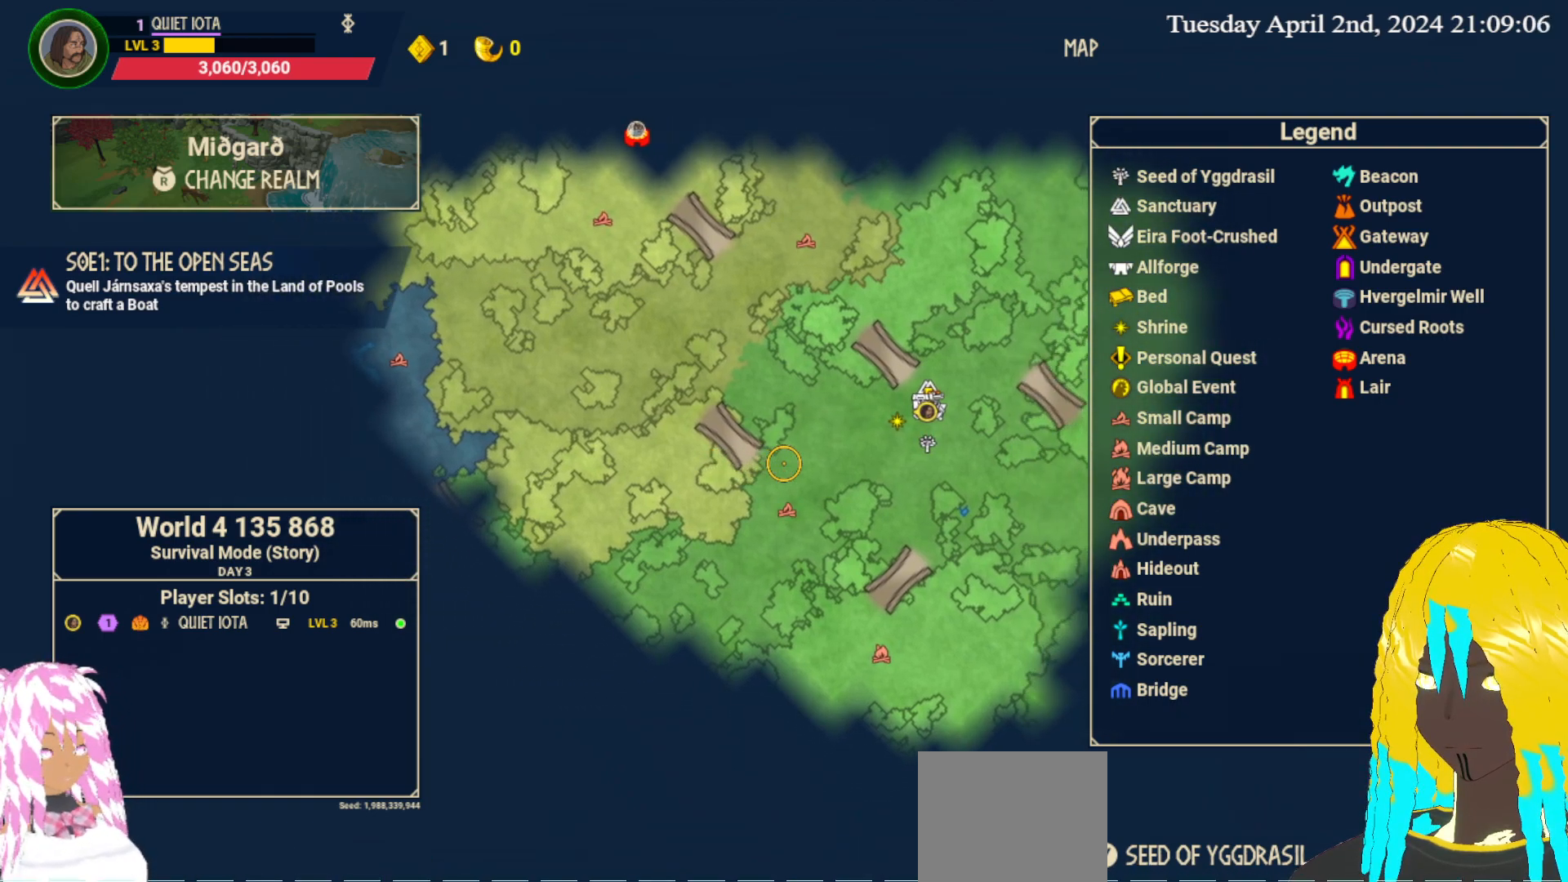
{"buttons": [], "left_stick": "center", "right_stick": "center", "events": []}
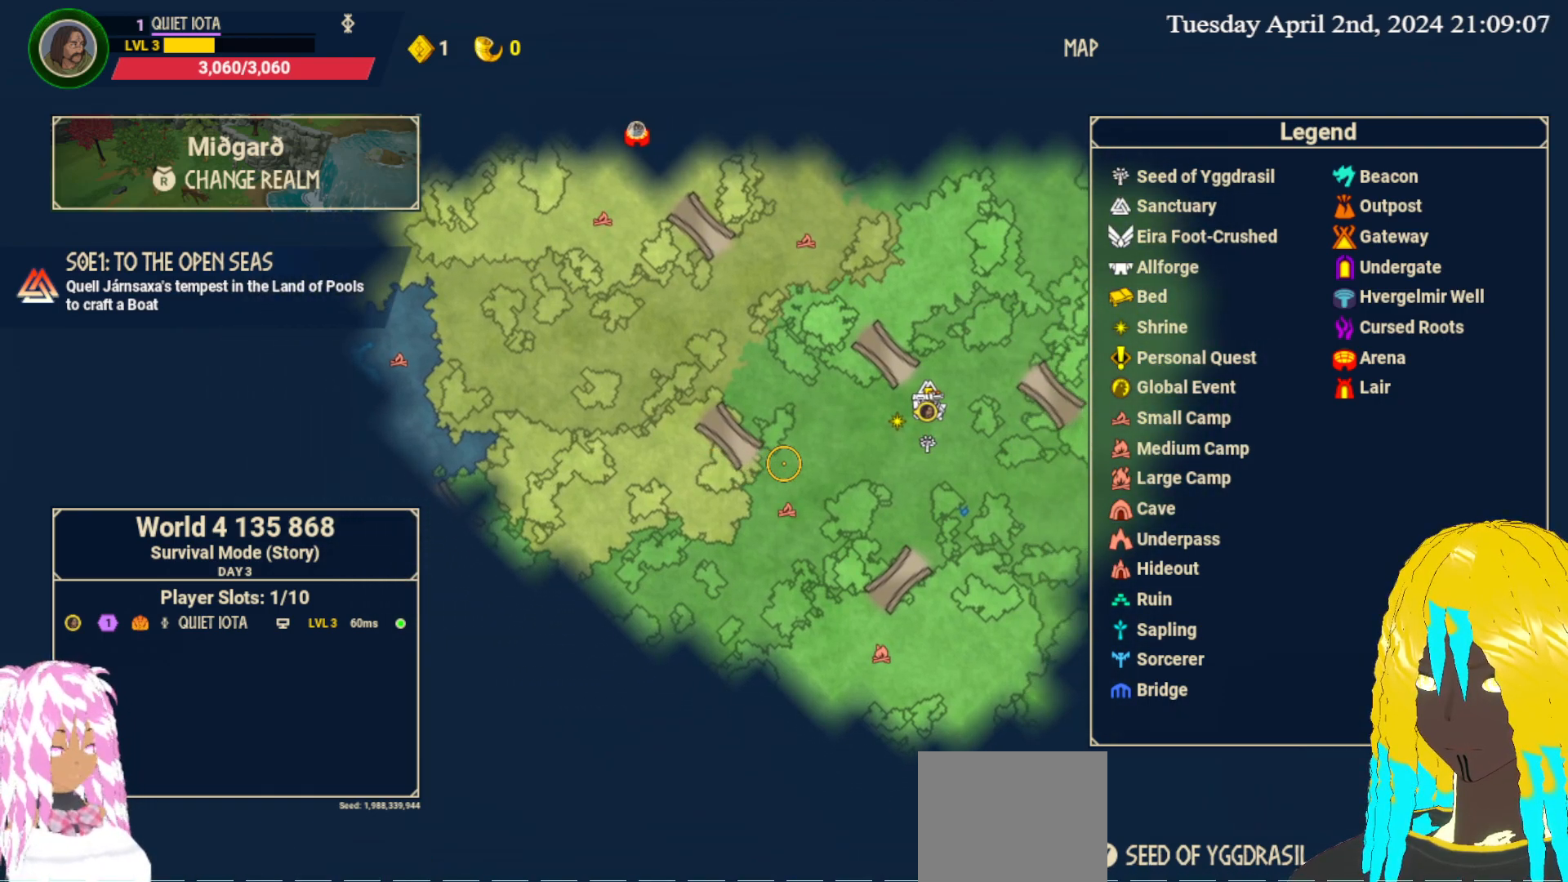
{"buttons": [], "left_stick": "center", "right_stick": "center", "events": []}
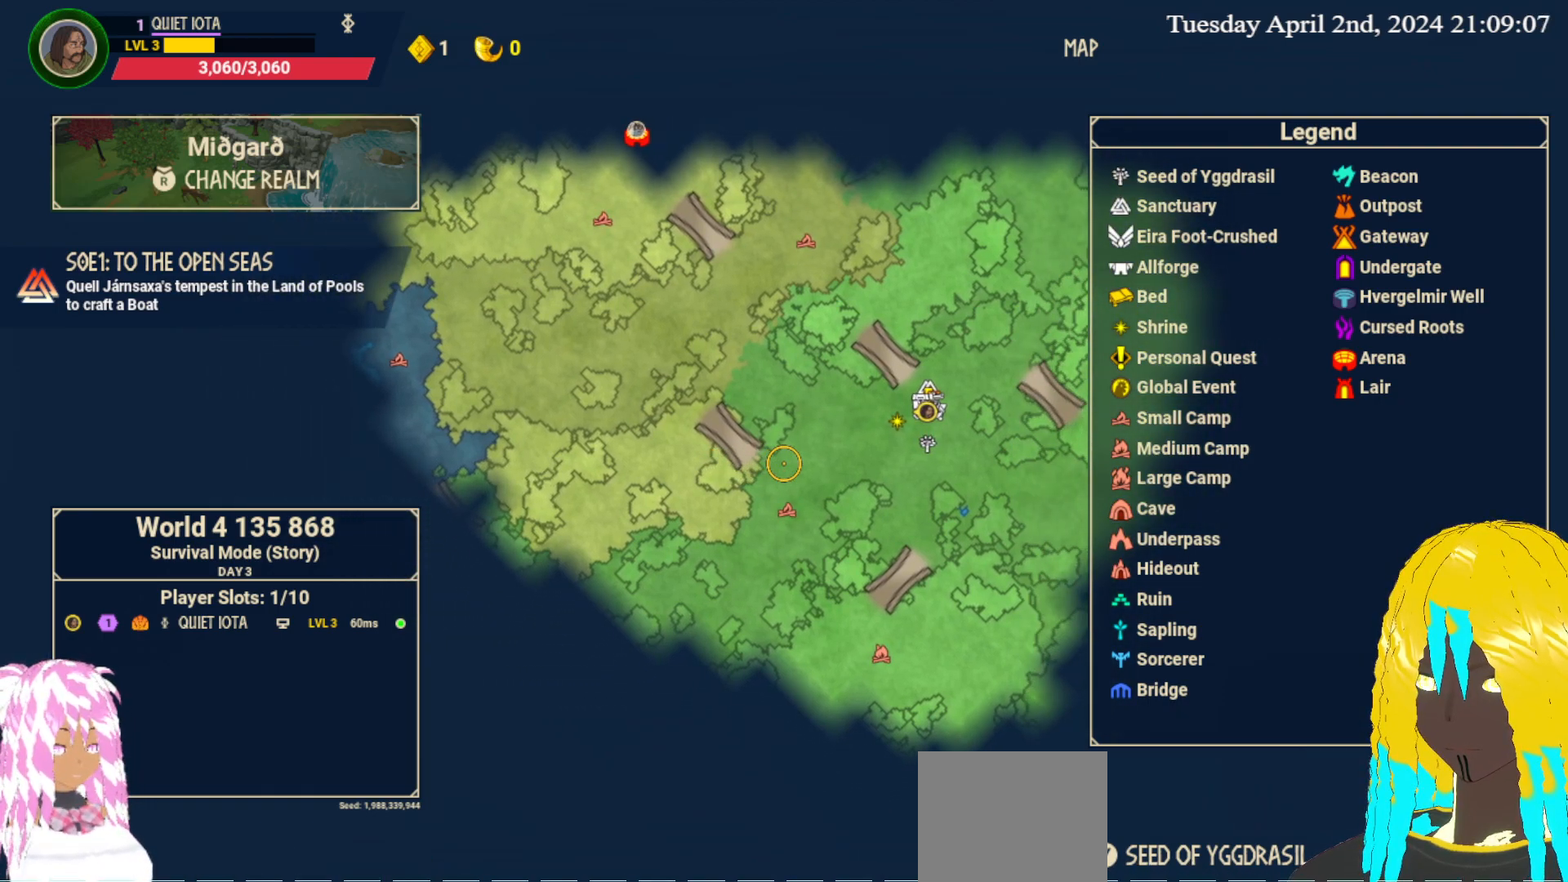
{"buttons": [], "left_stick": "center", "right_stick": "center", "events": []}
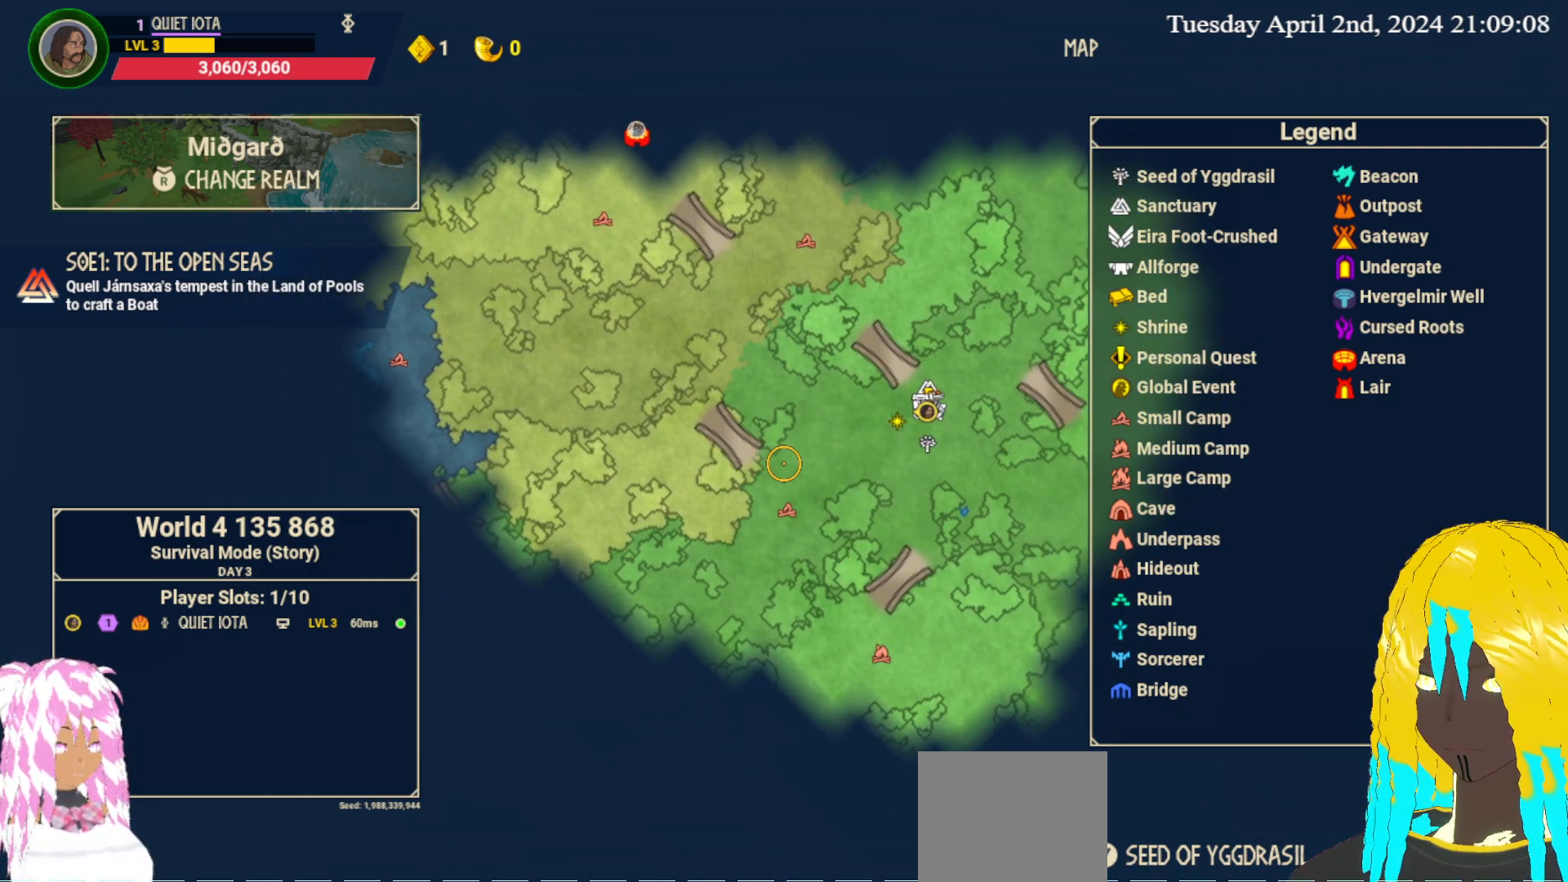
{"buttons": [], "left_stick": "center", "right_stick": "center", "events": []}
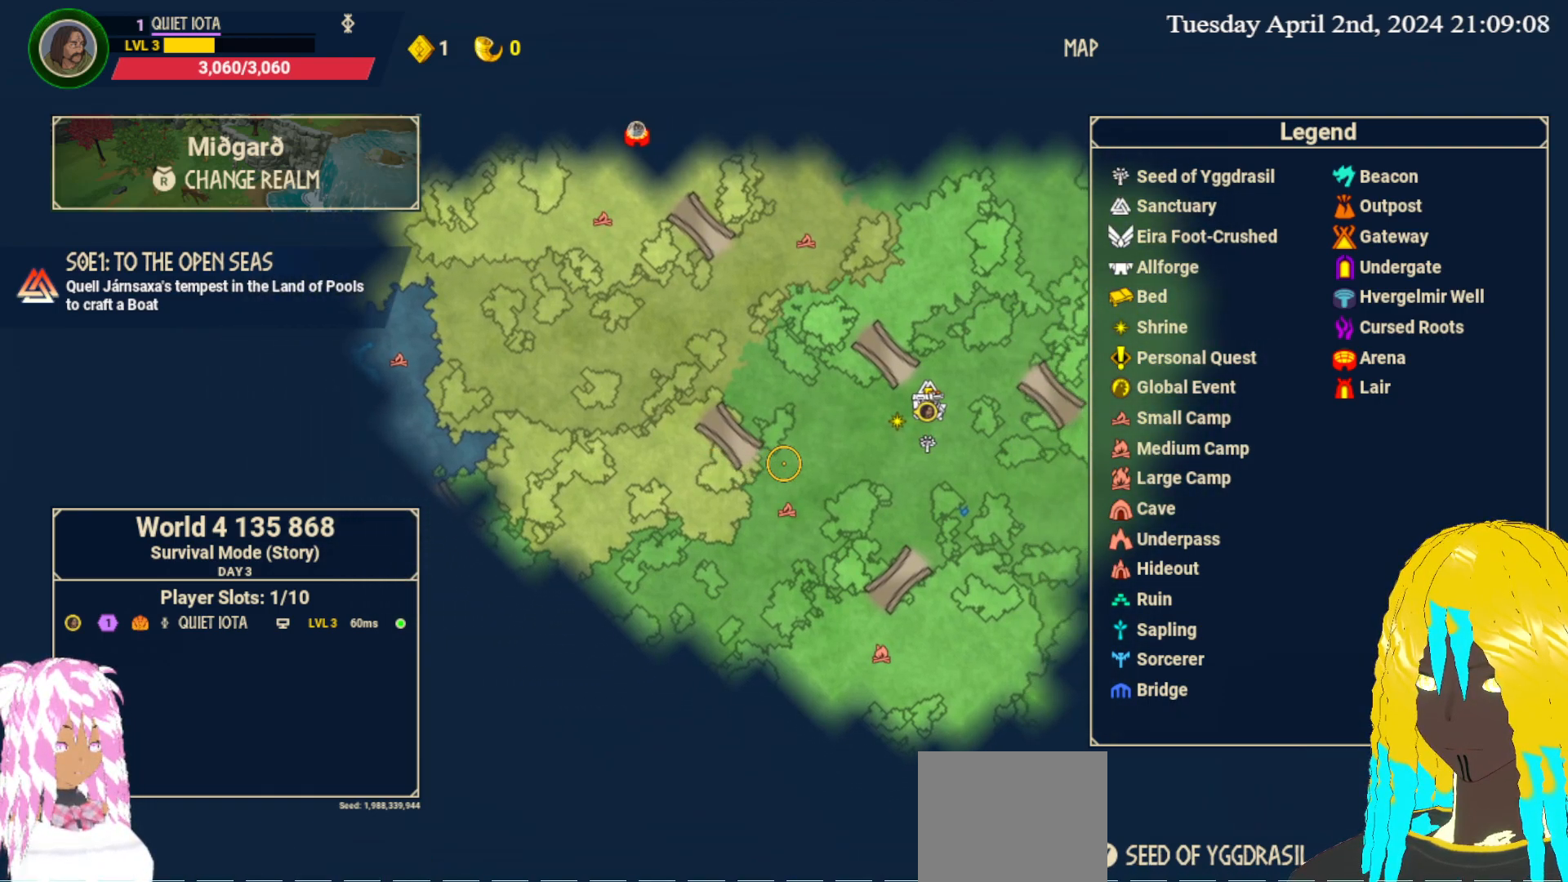
{"buttons": [], "left_stick": "center", "right_stick": "center", "events": []}
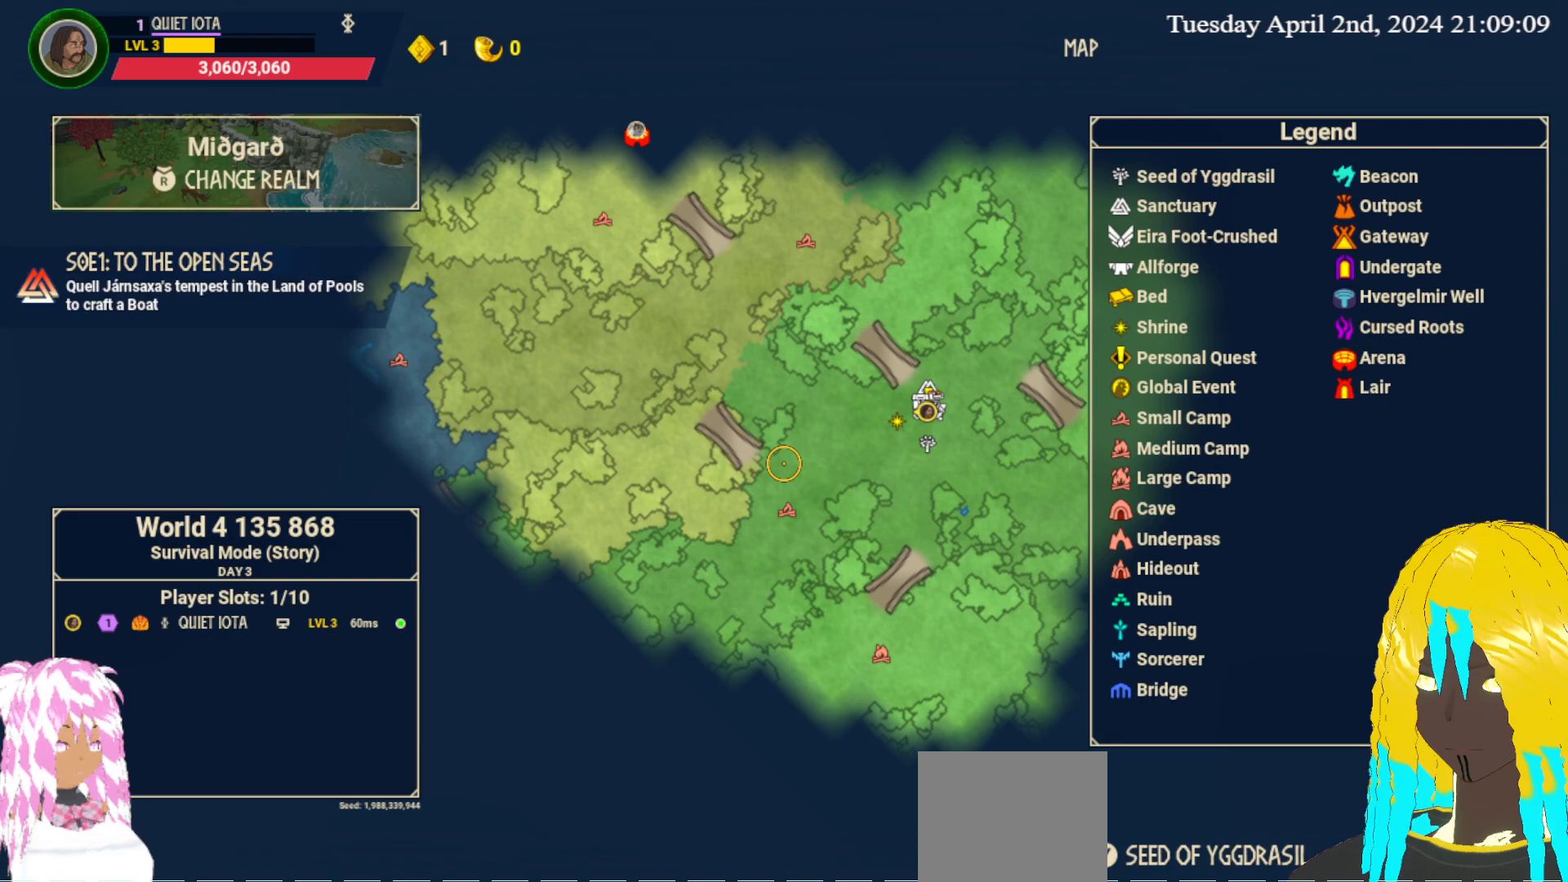
{"buttons": [], "left_stick": "center", "right_stick": "center", "events": []}
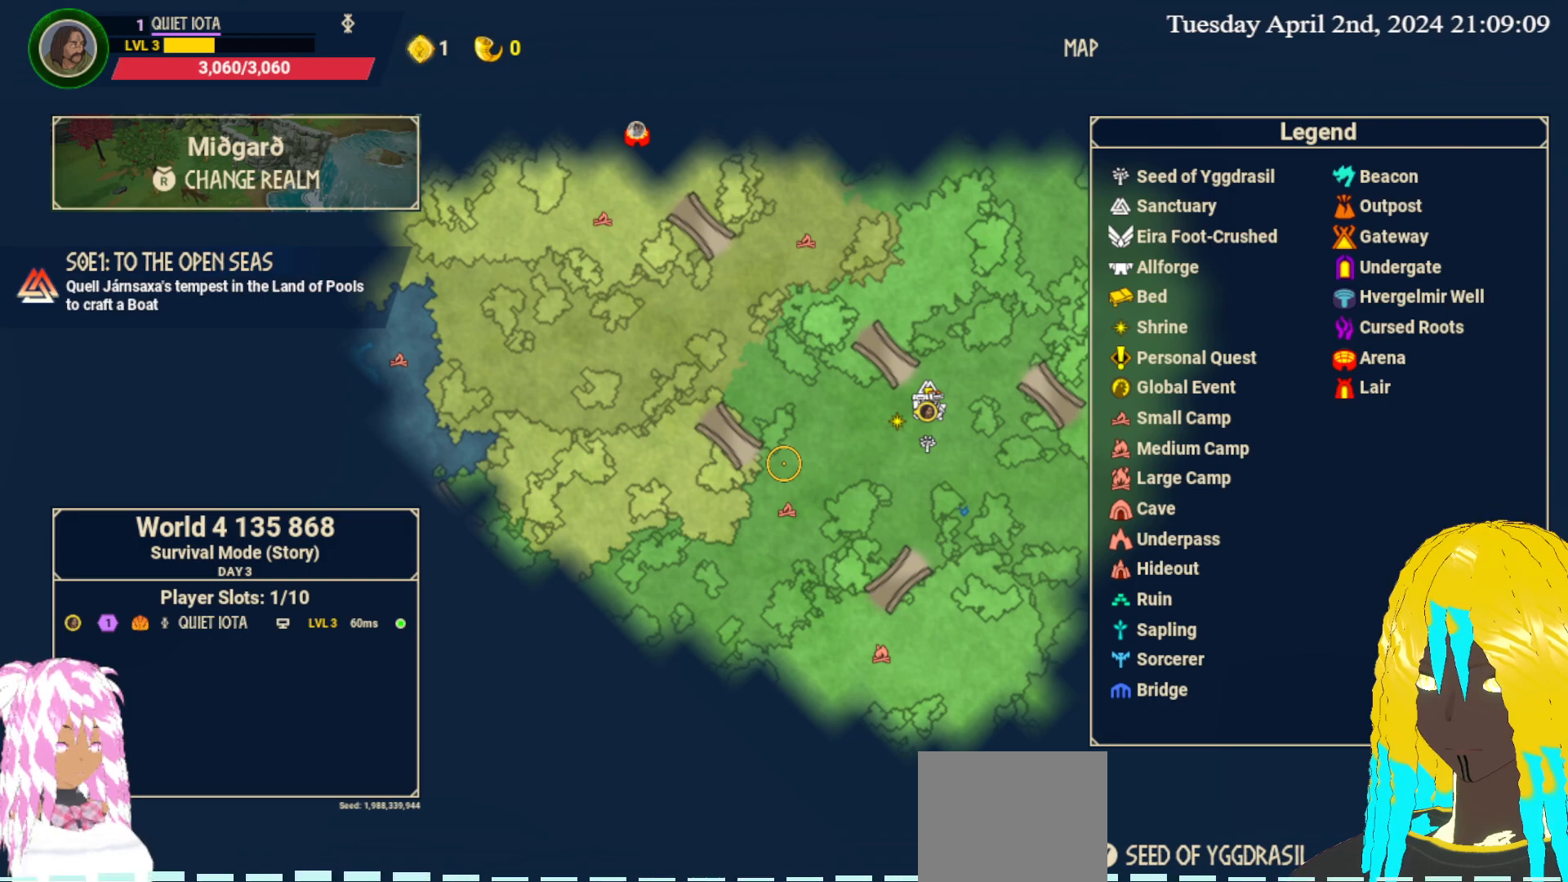
{"buttons": [], "left_stick": "center", "right_stick": "center", "events": []}
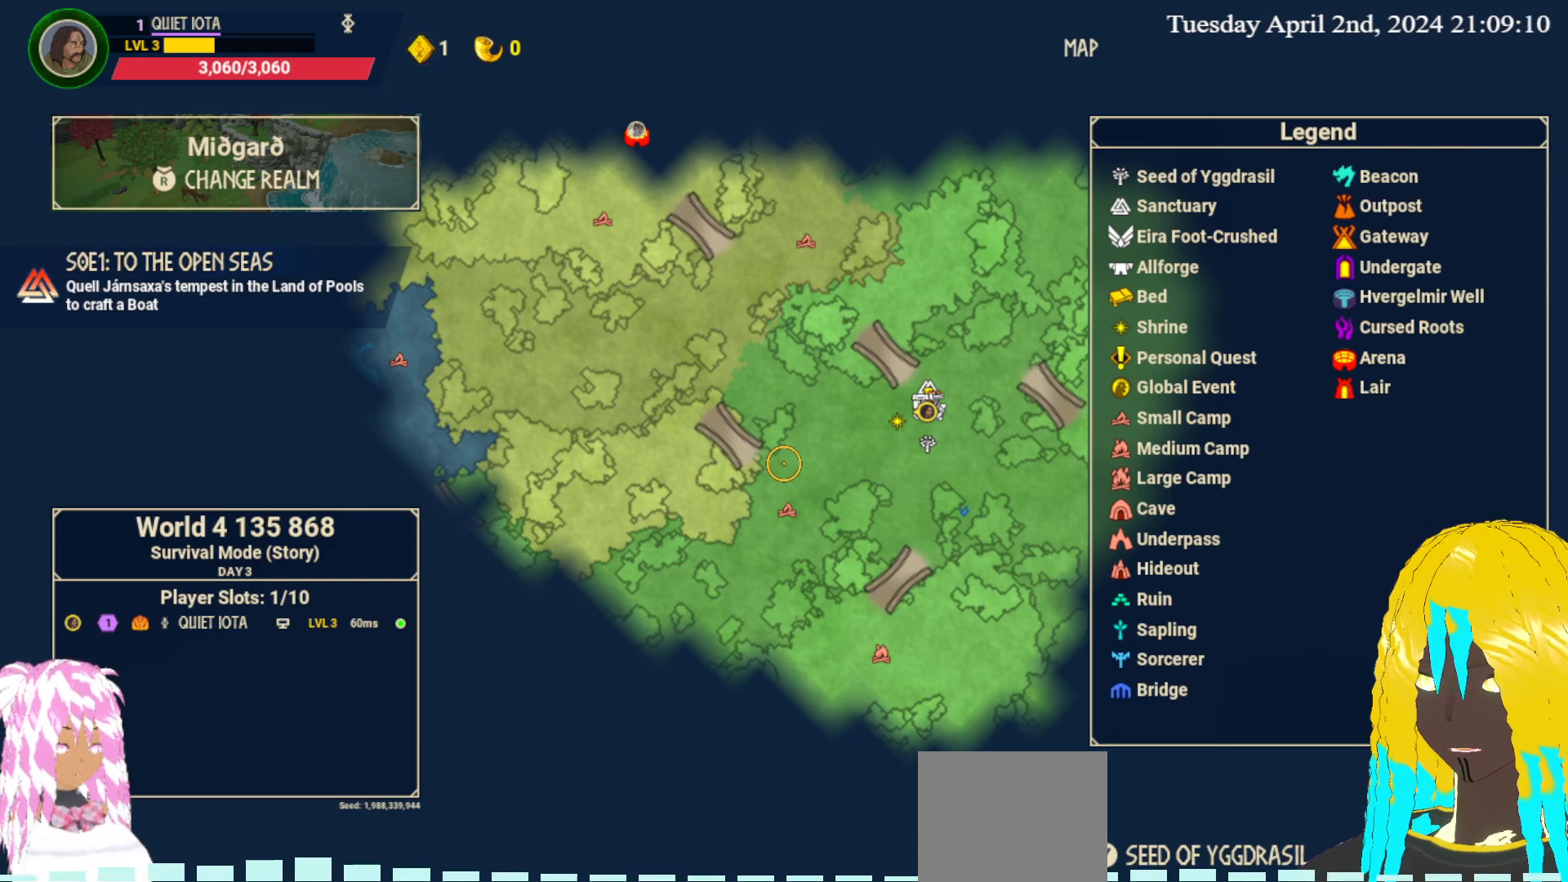
{"buttons": [], "left_stick": "down", "right_stick": "center", "events": [[50, "left_stick", "left"], [150, "left_stick", "up-left"], [383, "left_stick", "center"], [450, "left_stick", "down"]]}
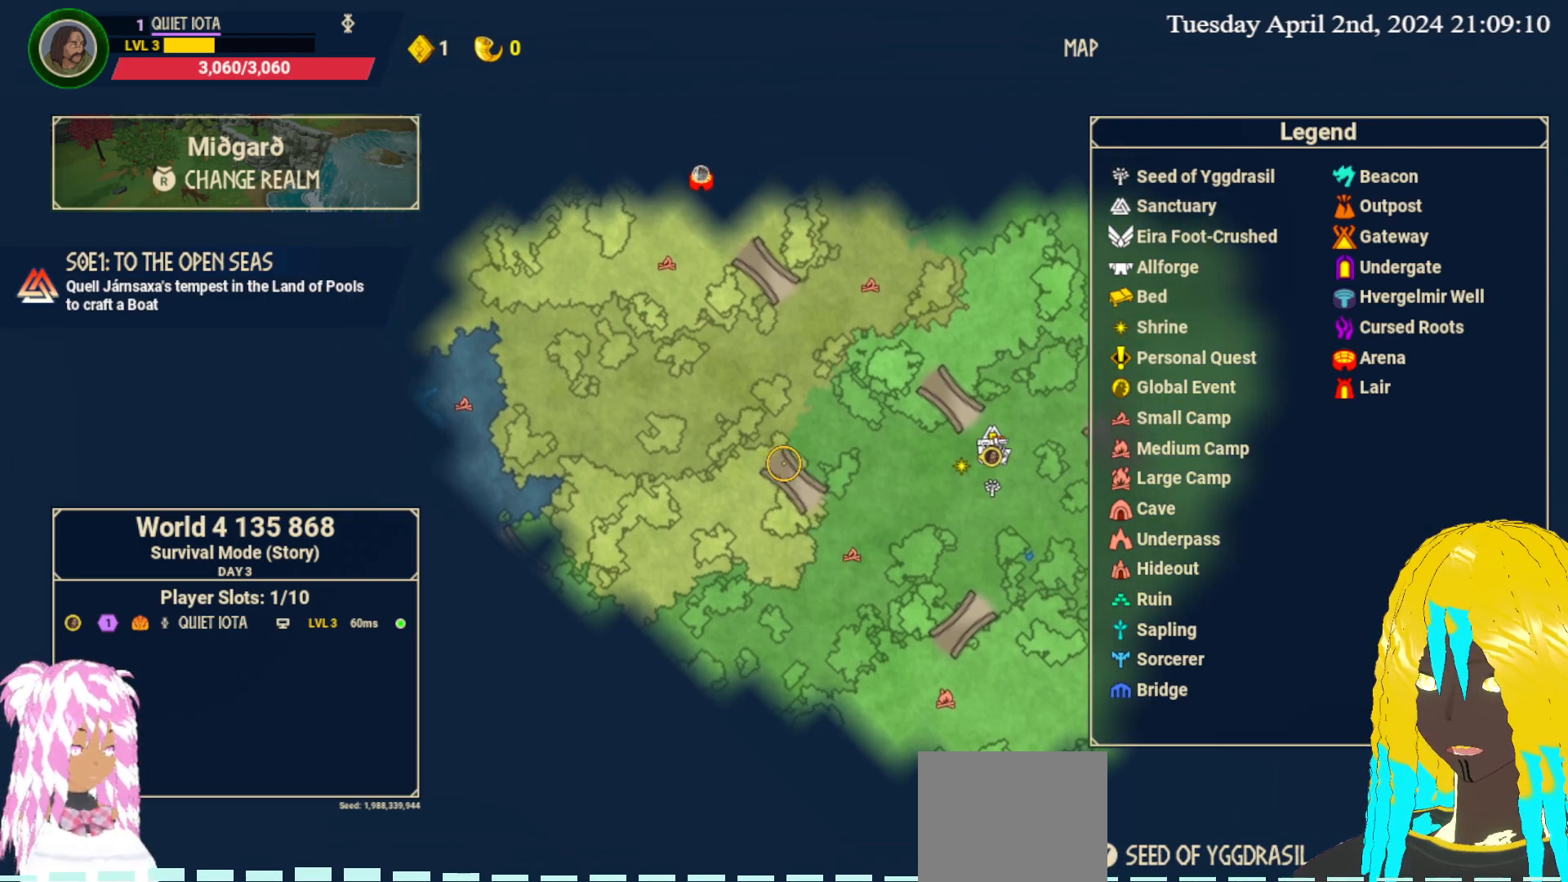
{"buttons": [], "left_stick": "up-left", "right_stick": "center", "events": [[67, "left_stick", "center"], [117, "left_stick", "up-left"], [250, "left_stick", "right"], [333, "left_stick", "center"], [383, "left_stick", "up-left"]]}
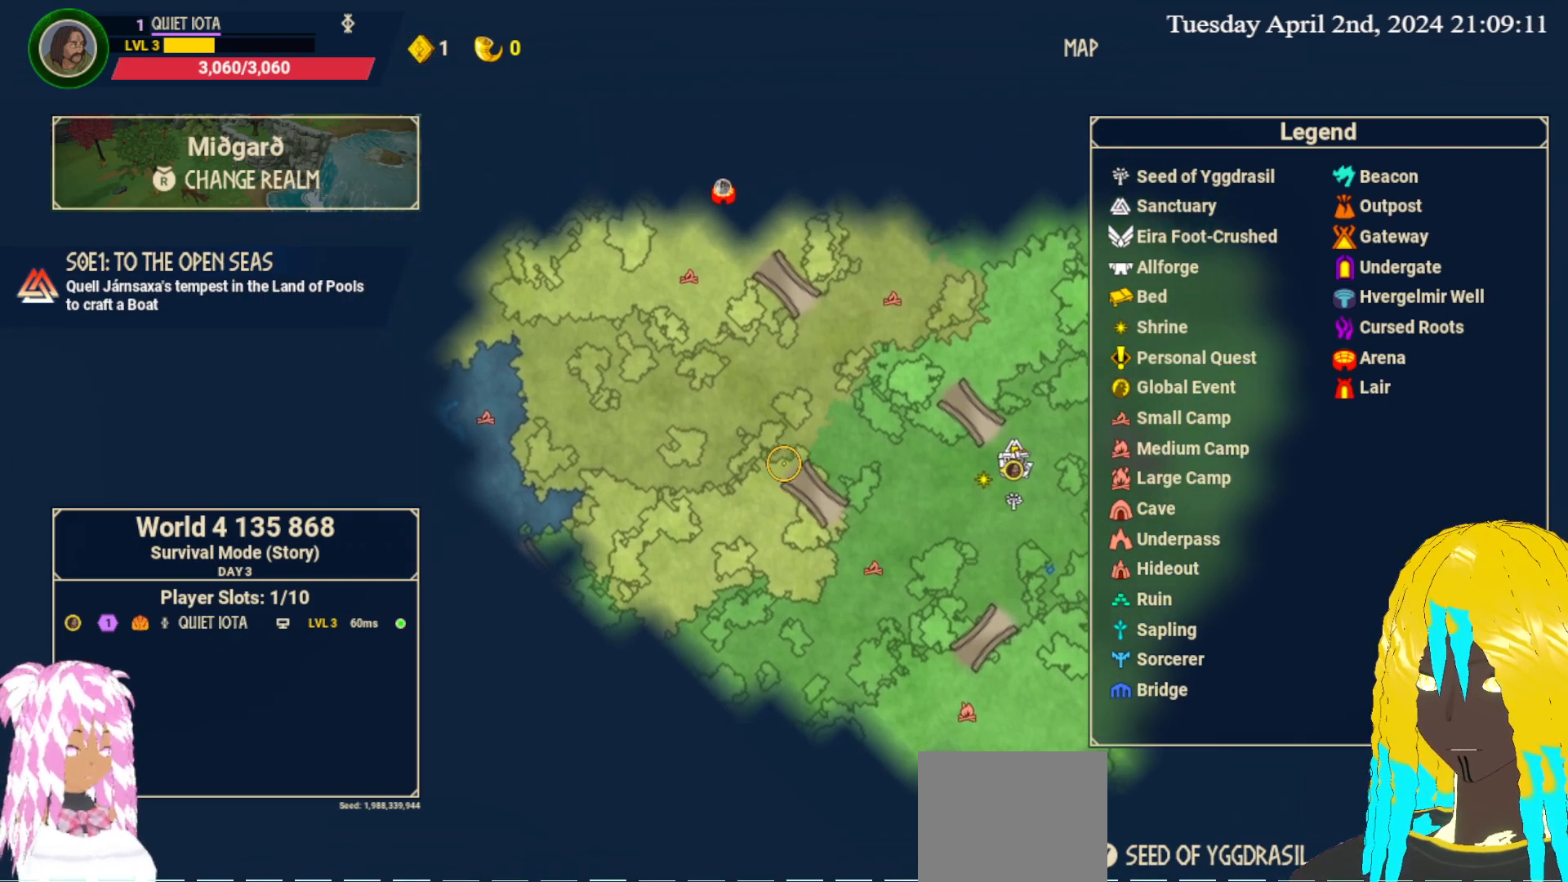
{"buttons": [], "left_stick": "center", "right_stick": "center", "events": [[17, "left_stick", "center"], [83, "left_stick", "down-right"], [200, "left_stick", "center"]]}
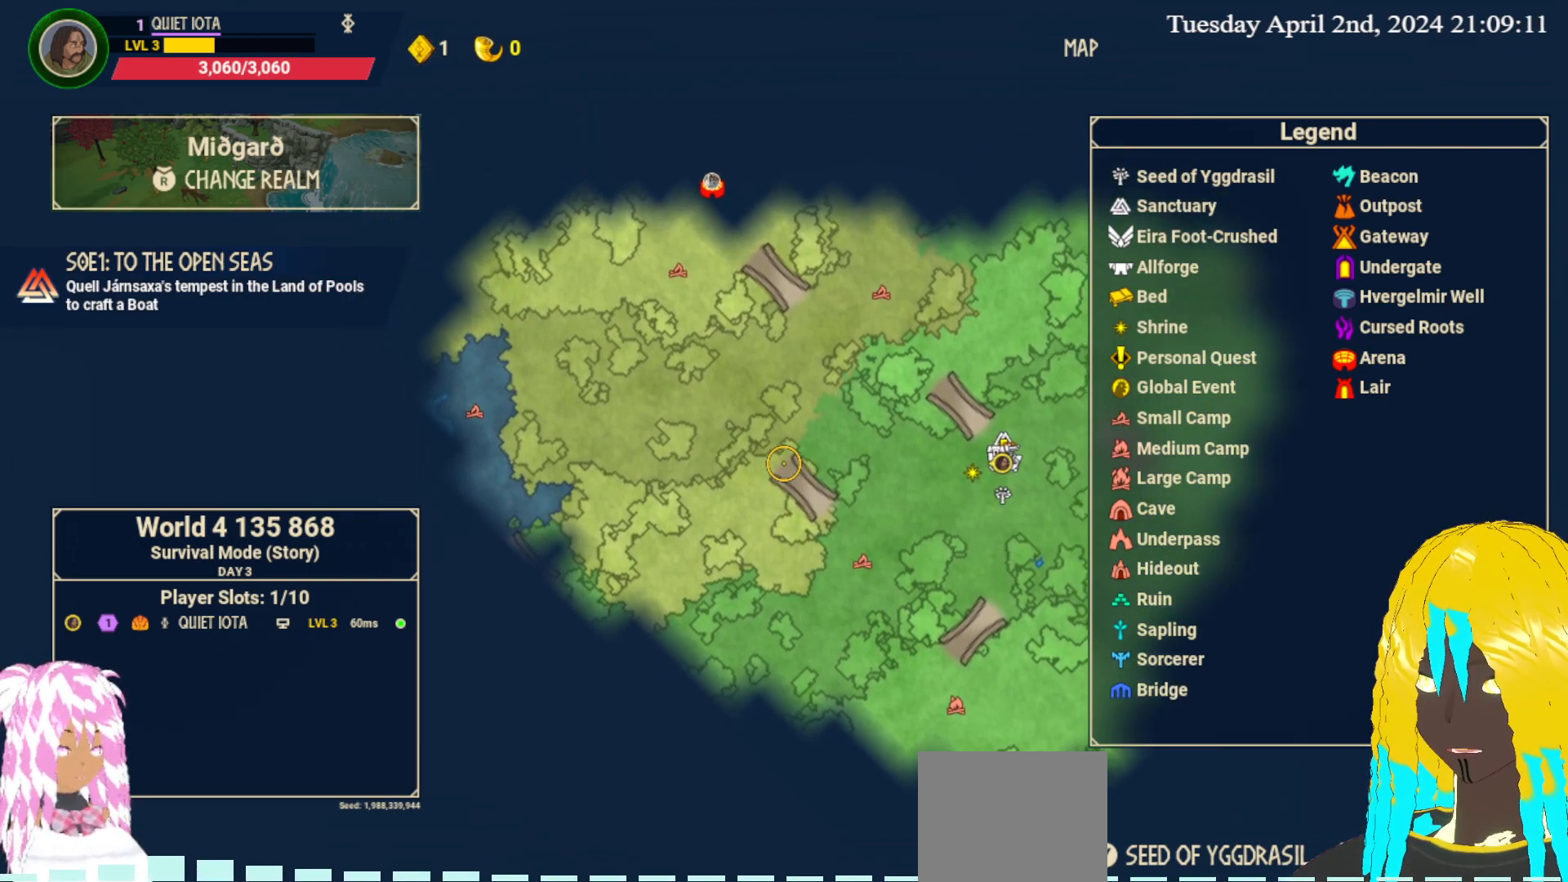
{"buttons": [], "left_stick": "center", "right_stick": "center", "events": []}
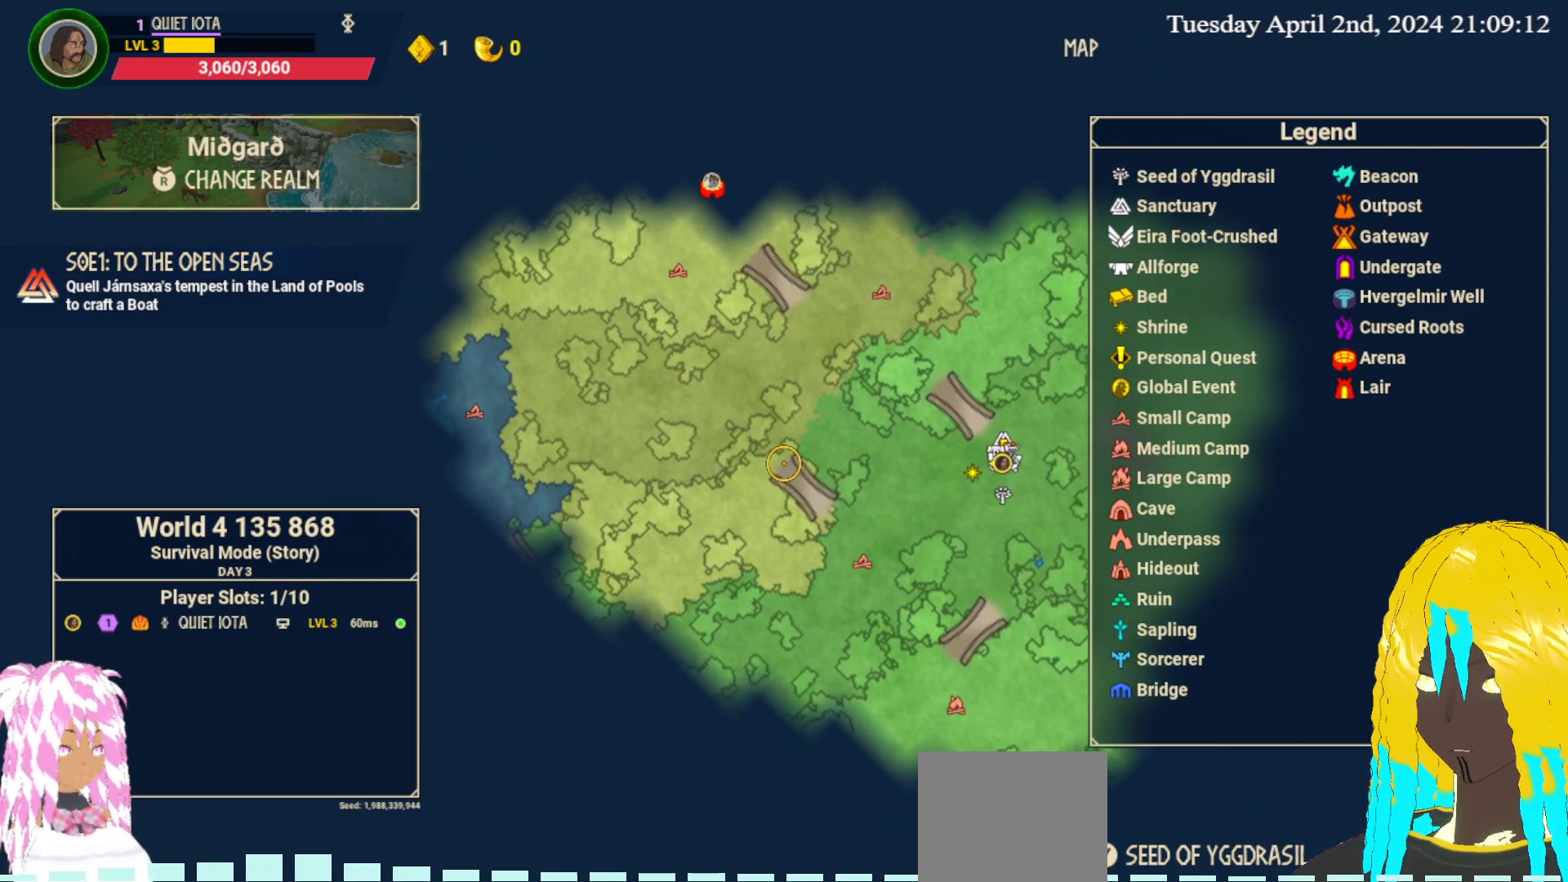
{"buttons": [], "left_stick": "down-left", "right_stick": "center", "events": [[317, "left_stick", "down-left"]]}
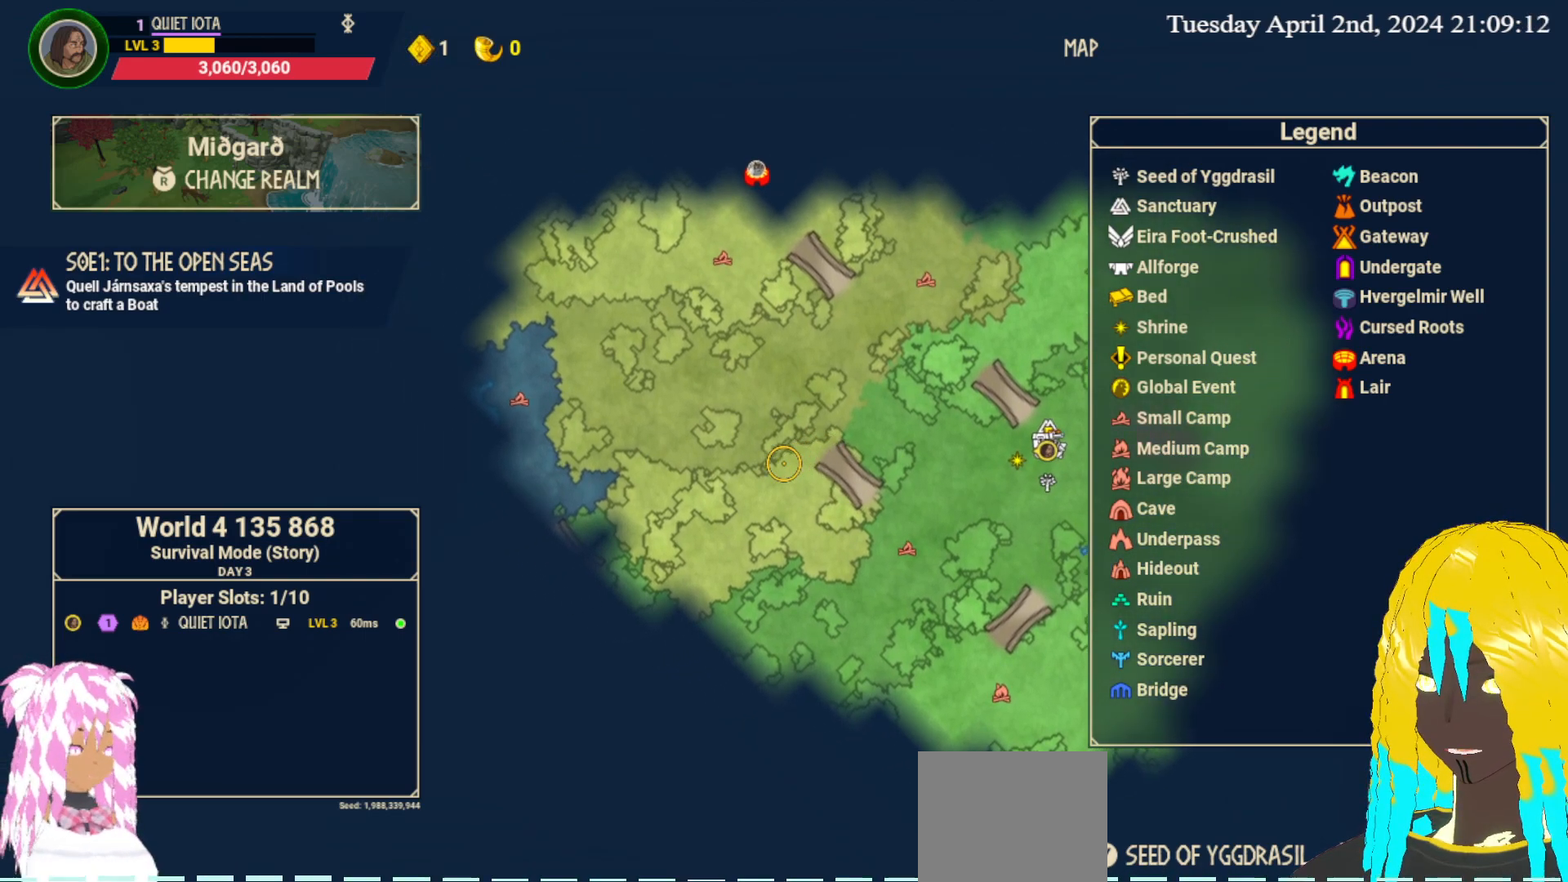
{"buttons": [], "left_stick": "center", "right_stick": "center", "events": [[283, "left_stick", "center"]]}
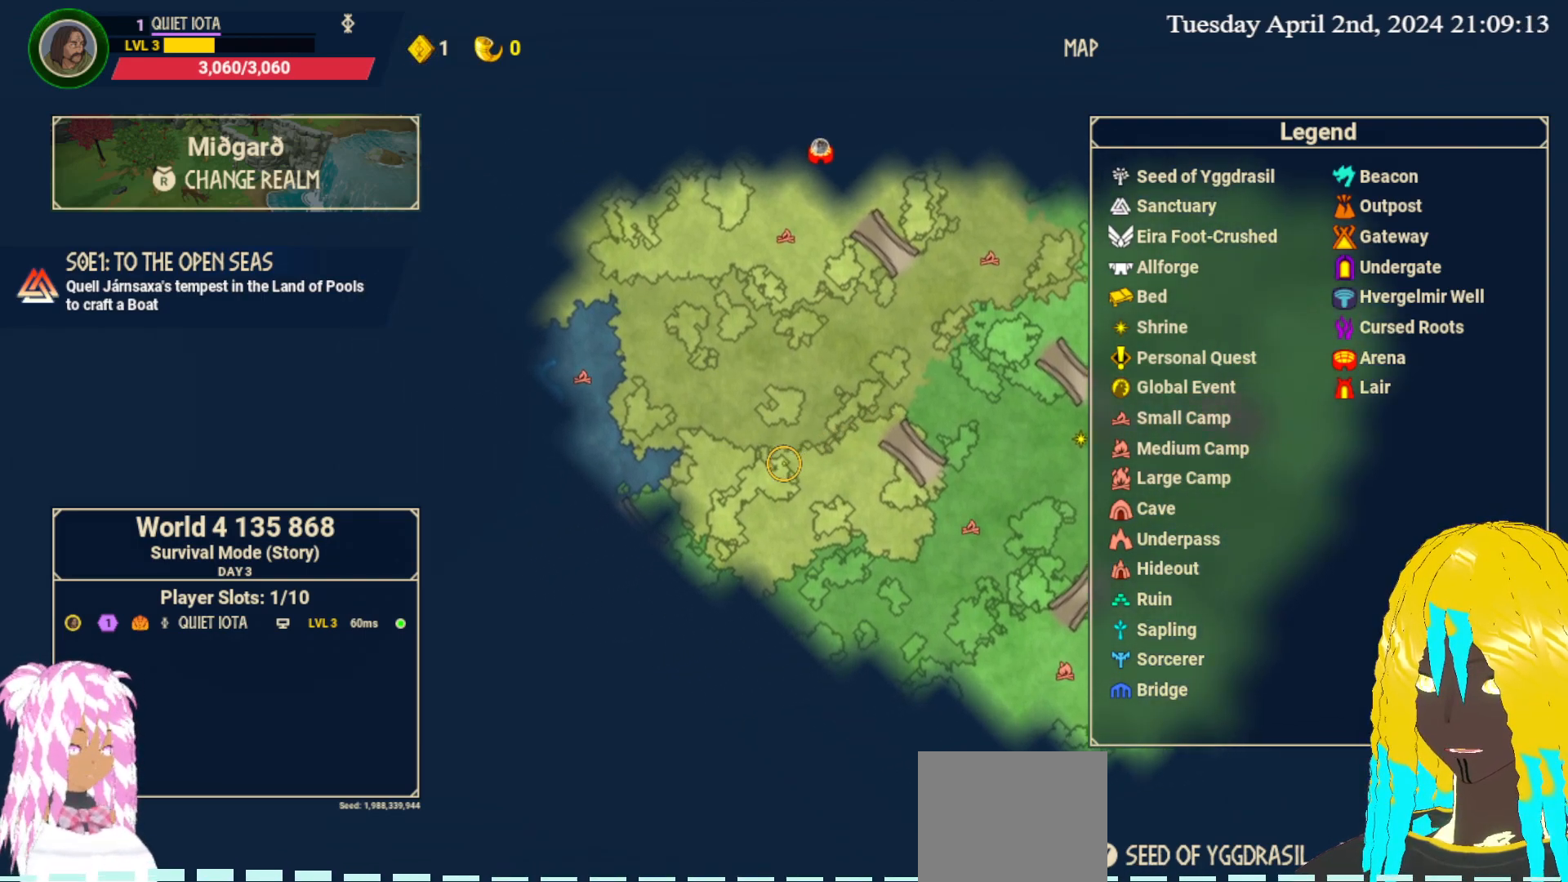
{"buttons": [], "left_stick": "up", "right_stick": "center", "events": [[300, "left_stick", "up"]]}